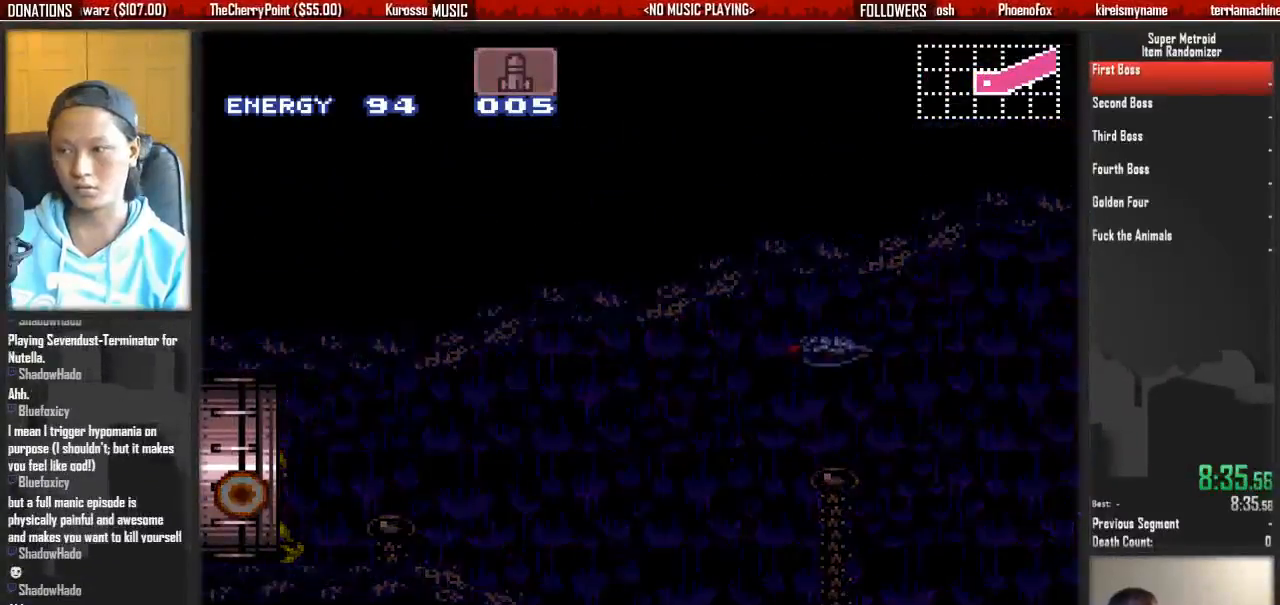
Gameplay with a controller (Nintendo layout); each line is a JSON object with the inputs held at the frame after it. "events" lists button and stick changes between this image and that frame as [ms after this image, input, new state], when the widget could be followed in between. Not read: L3 R3.
{"buttons": ["DPAD_LEFT"], "events": [[183, "B", "up"], [267, "DPAD_LEFT", "up"], [500, "DPAD_LEFT", "down"]]}
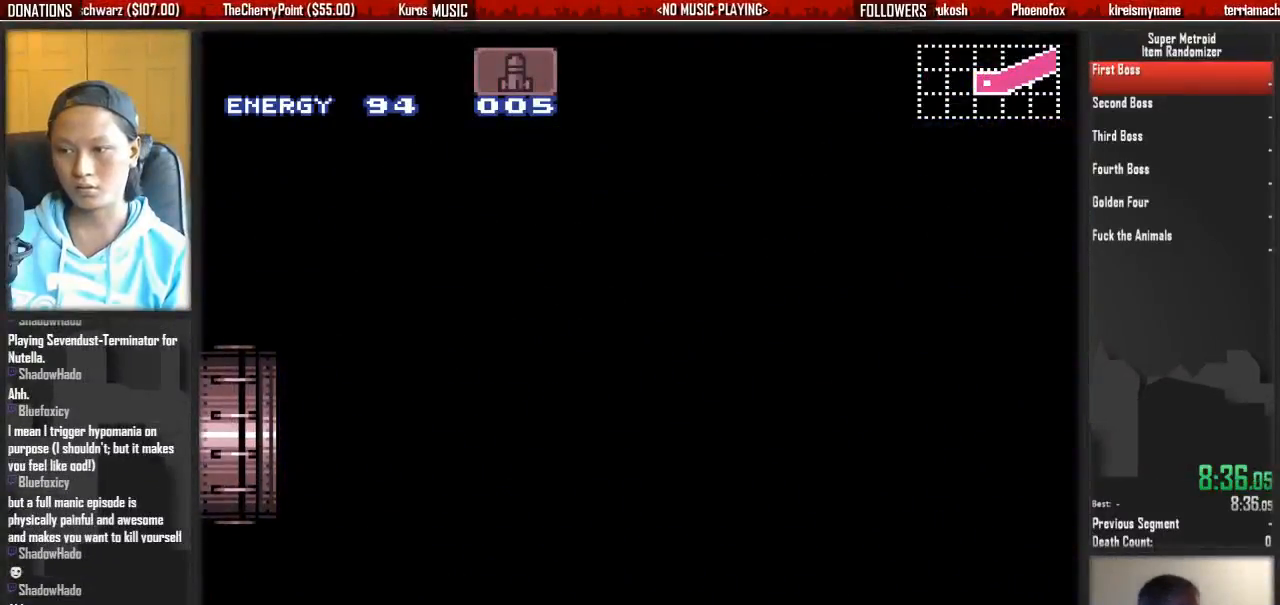
{"buttons": ["B", "DPAD_LEFT"], "events": [[150, "B", "down"]]}
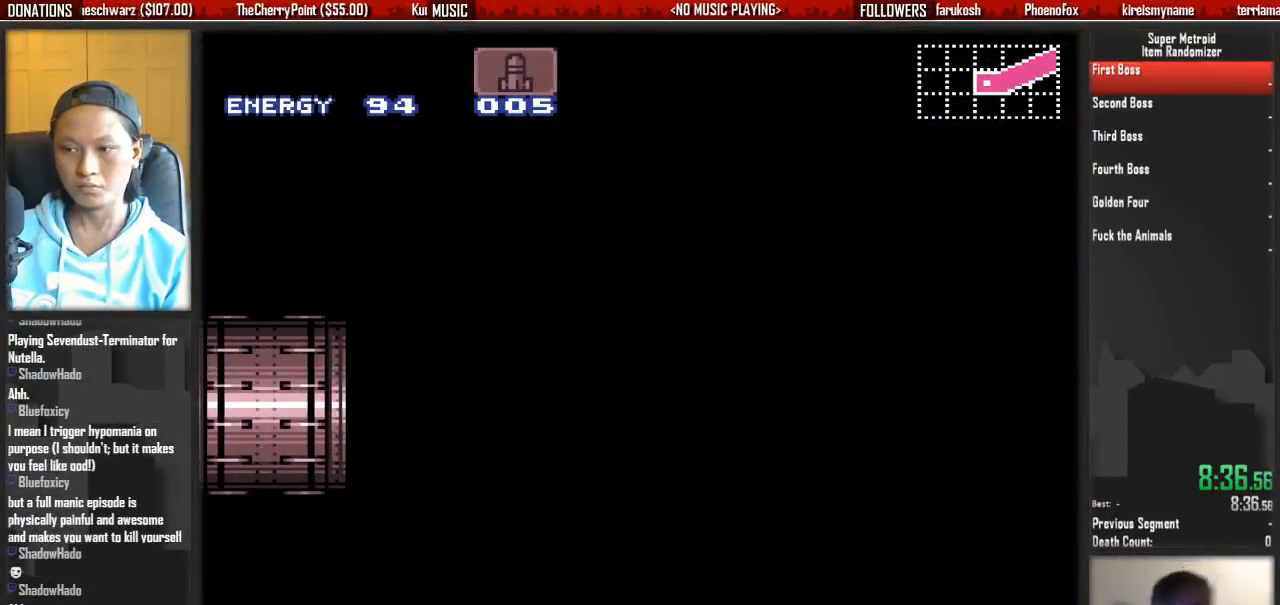
{"buttons": ["B", "DPAD_LEFT"], "events": []}
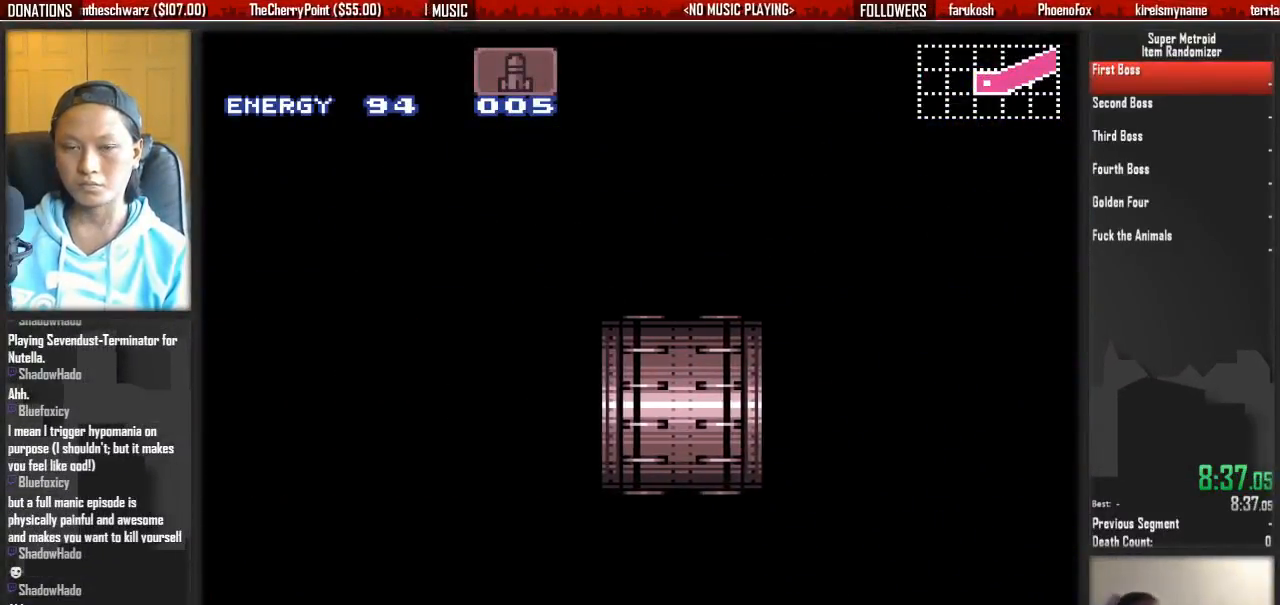
{"buttons": ["B", "DPAD_LEFT"], "events": [[17, "B", "up"], [250, "B", "down"]]}
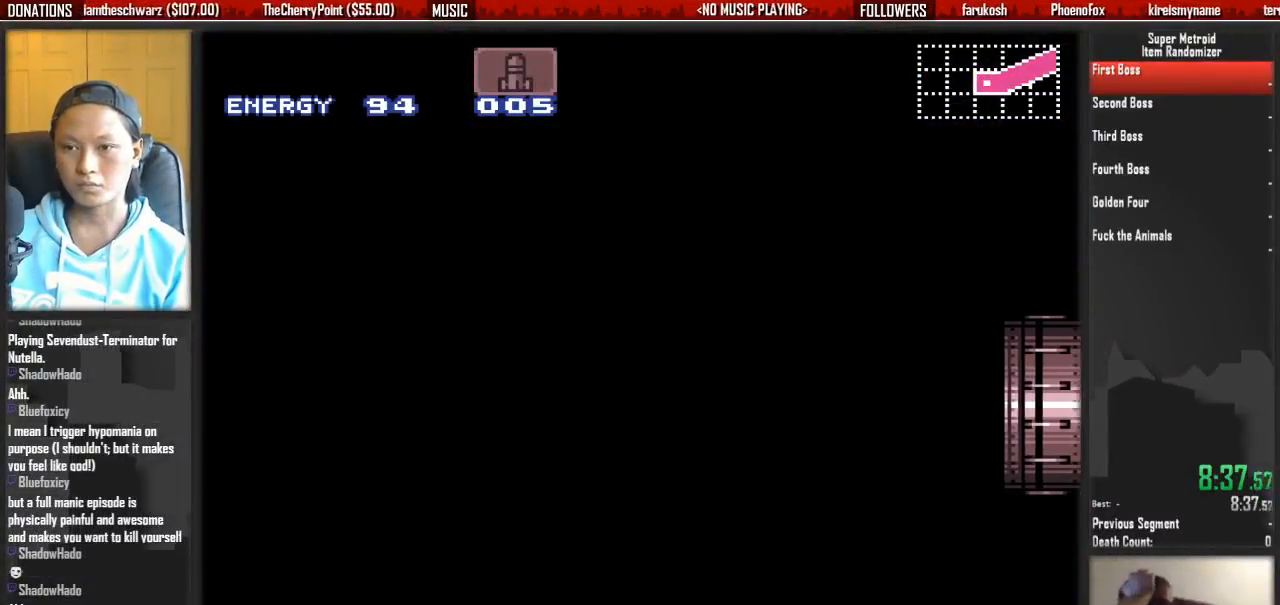
{"buttons": ["B", "DPAD_LEFT"], "events": []}
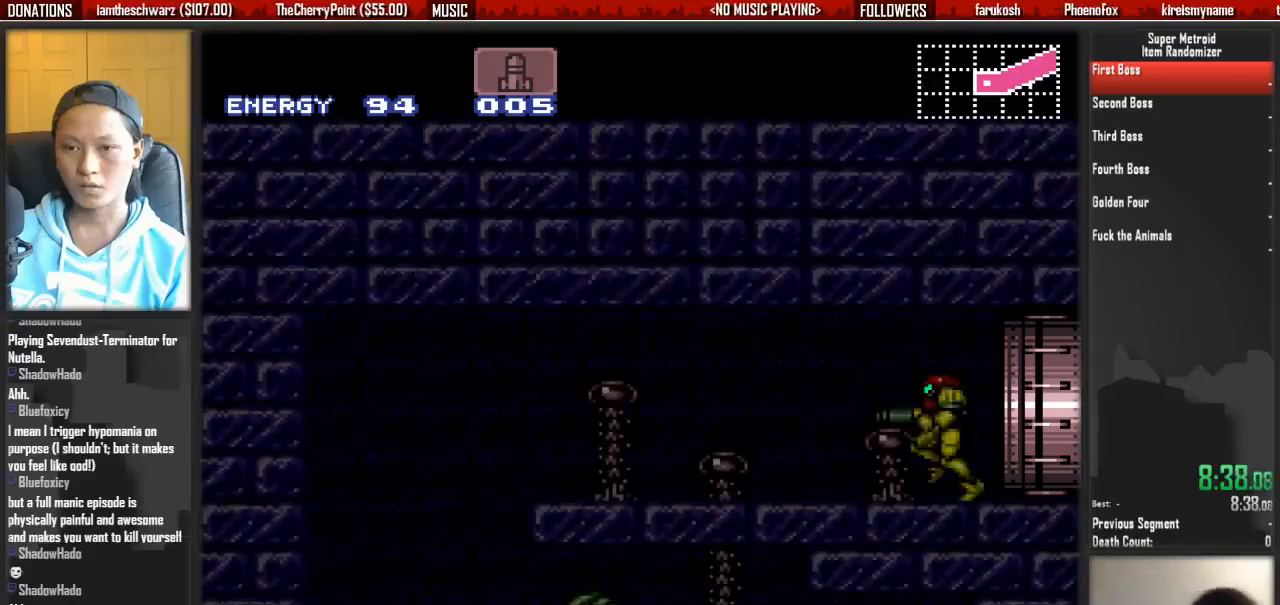
{"buttons": ["DPAD_DOWN", "DPAD_LEFT"], "events": [[333, "A", "down"], [333, "B", "up"], [417, "DPAD_DOWN", "down"], [500, "A", "up"]]}
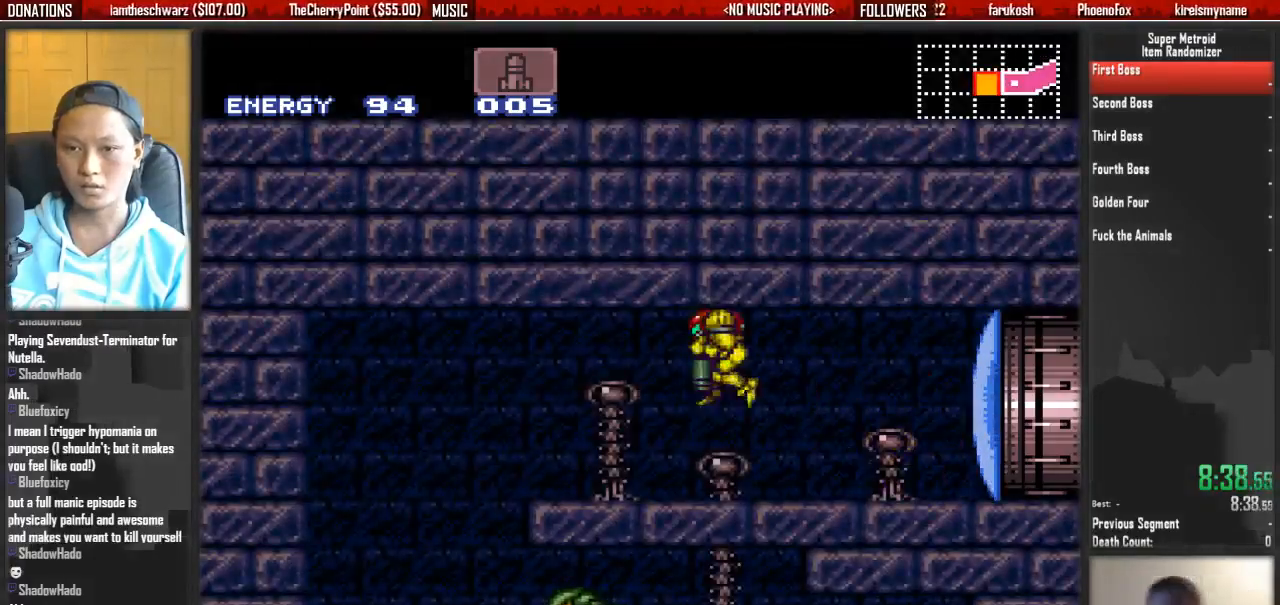
{"buttons": ["DPAD_RIGHT"], "events": [[17, "DPAD_LEFT", "up"], [383, "DPAD_DOWN", "up"], [383, "DPAD_RIGHT", "down"]]}
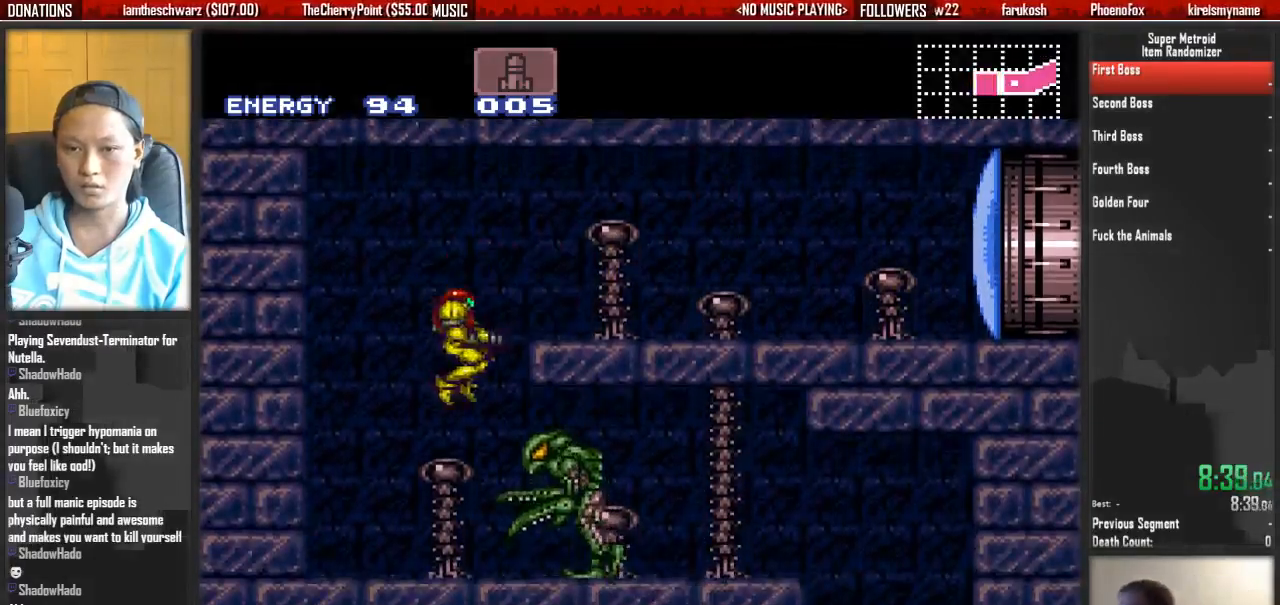
{"buttons": ["X", "DPAD_RIGHT"], "events": [[50, "X", "down"], [133, "X", "up"], [200, "B", "down"], [433, "B", "up"], [433, "X", "down"]]}
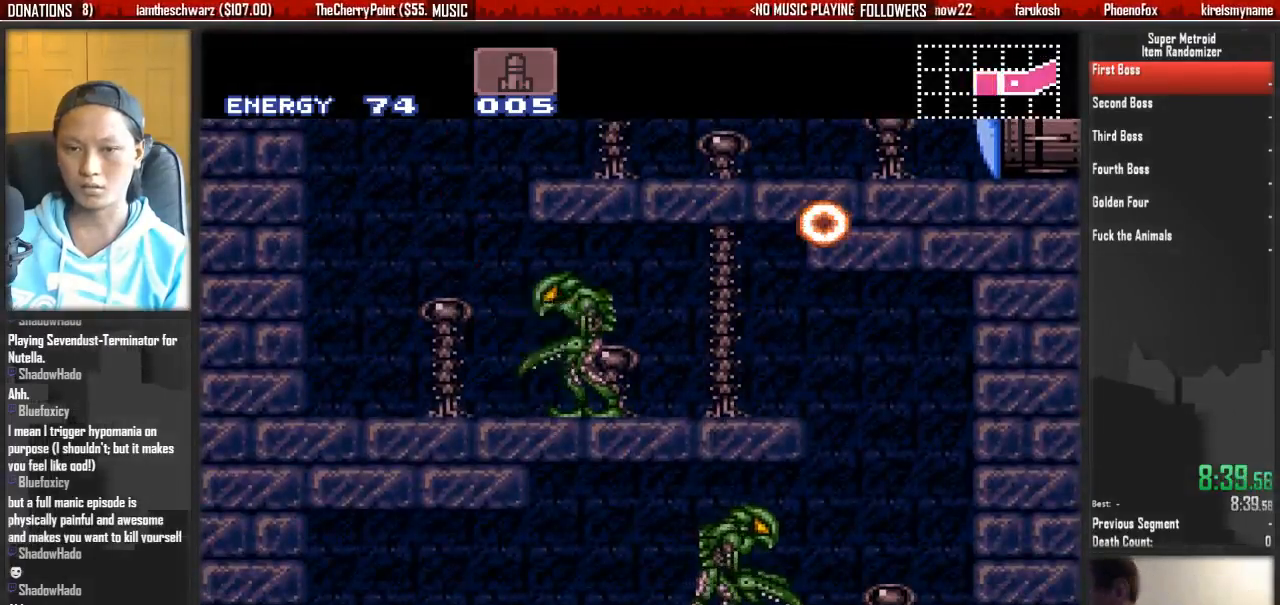
{"buttons": ["B", "DPAD_RIGHT"], "events": [[83, "B", "down"], [83, "X", "up"], [317, "B", "up"], [400, "B", "down"]]}
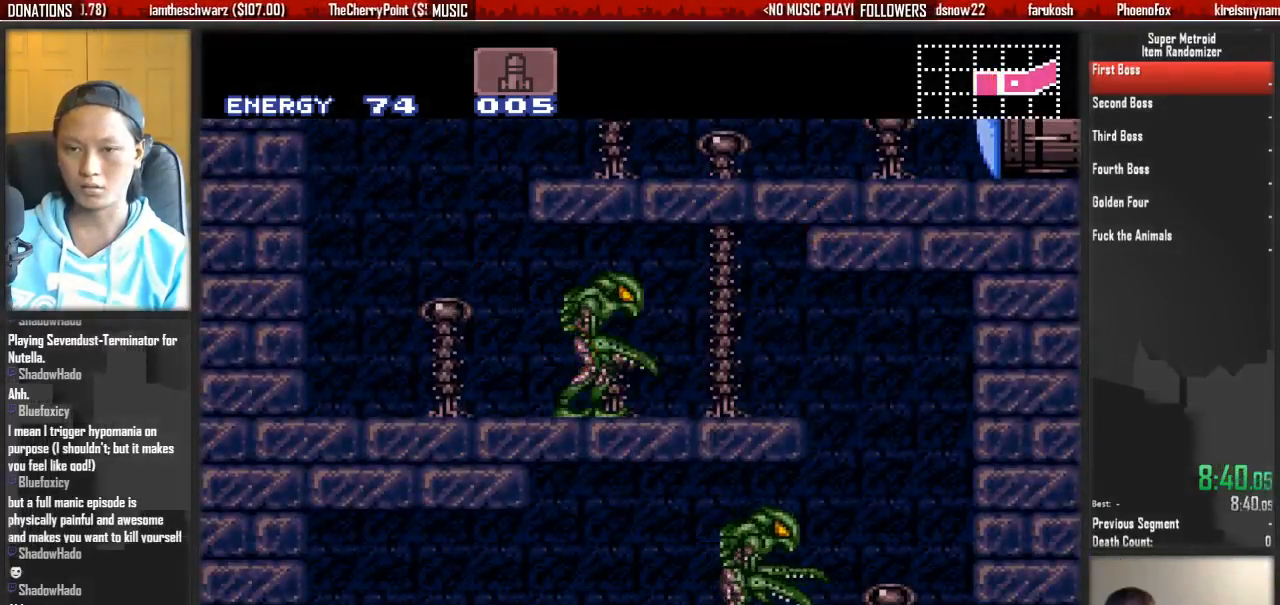
{"buttons": ["B", "DPAD_LEFT"], "events": [[67, "DPAD_LEFT", "down"], [117, "DPAD_RIGHT", "up"], [433, "DPAD_RIGHT", "down"], [467, "DPAD_RIGHT", "up"]]}
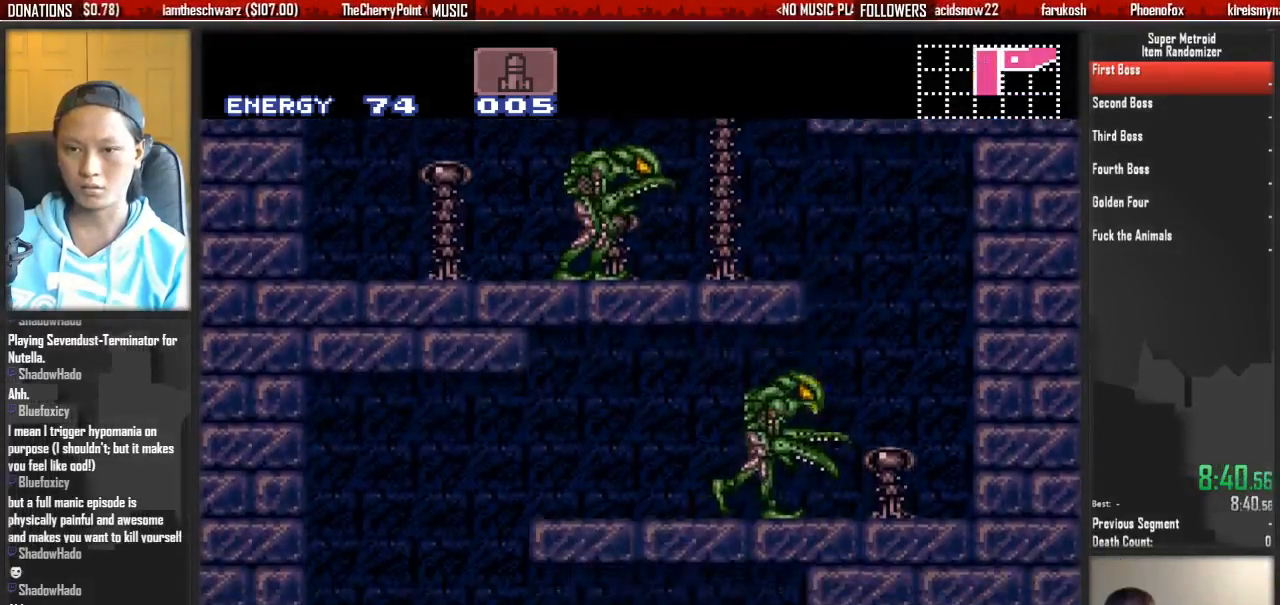
{"buttons": ["DPAD_LEFT"], "events": [[117, "B", "up"], [117, "X", "down"], [183, "B", "down"], [267, "X", "up"], [500, "B", "up"]]}
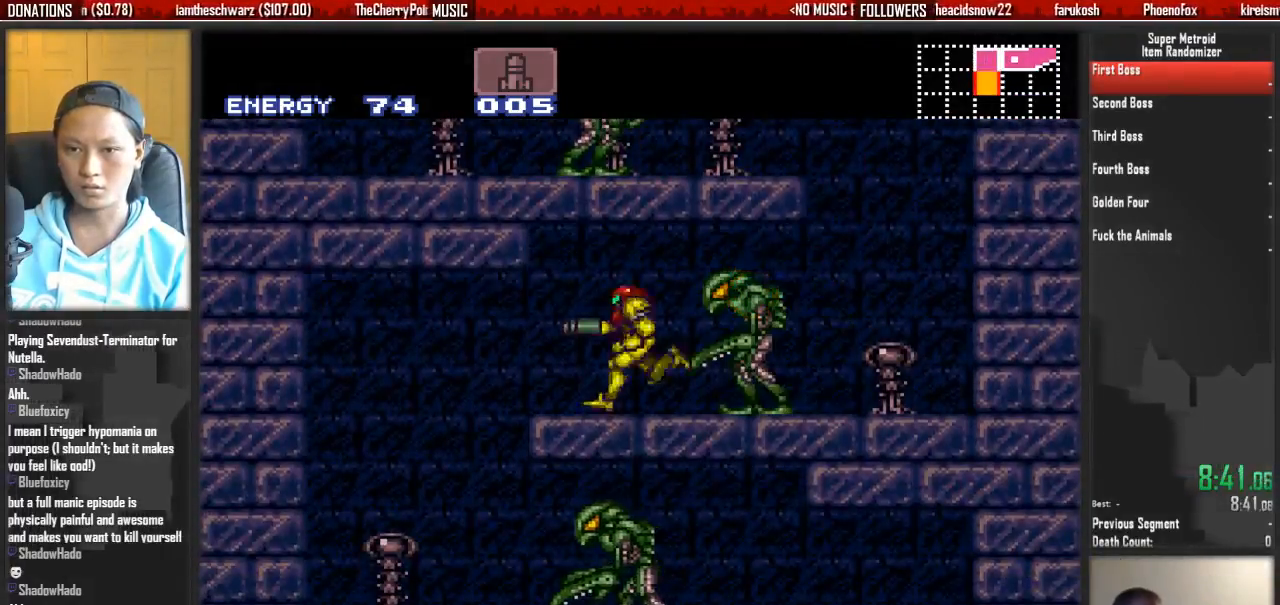
{"buttons": ["B", "DPAD_RIGHT"], "events": [[233, "DPAD_LEFT", "up"], [300, "B", "down"], [300, "DPAD_RIGHT", "down"]]}
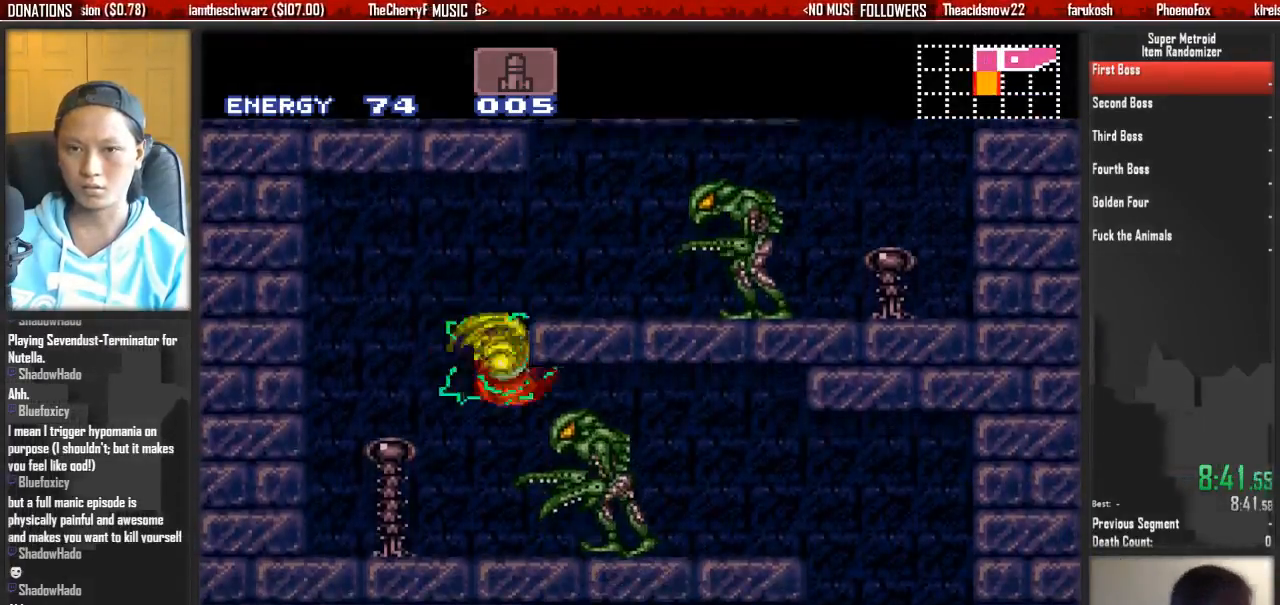
{"buttons": ["DPAD_RIGHT"], "events": [[50, "L1", "down"], [200, "L1", "up"], [350, "B", "up"]]}
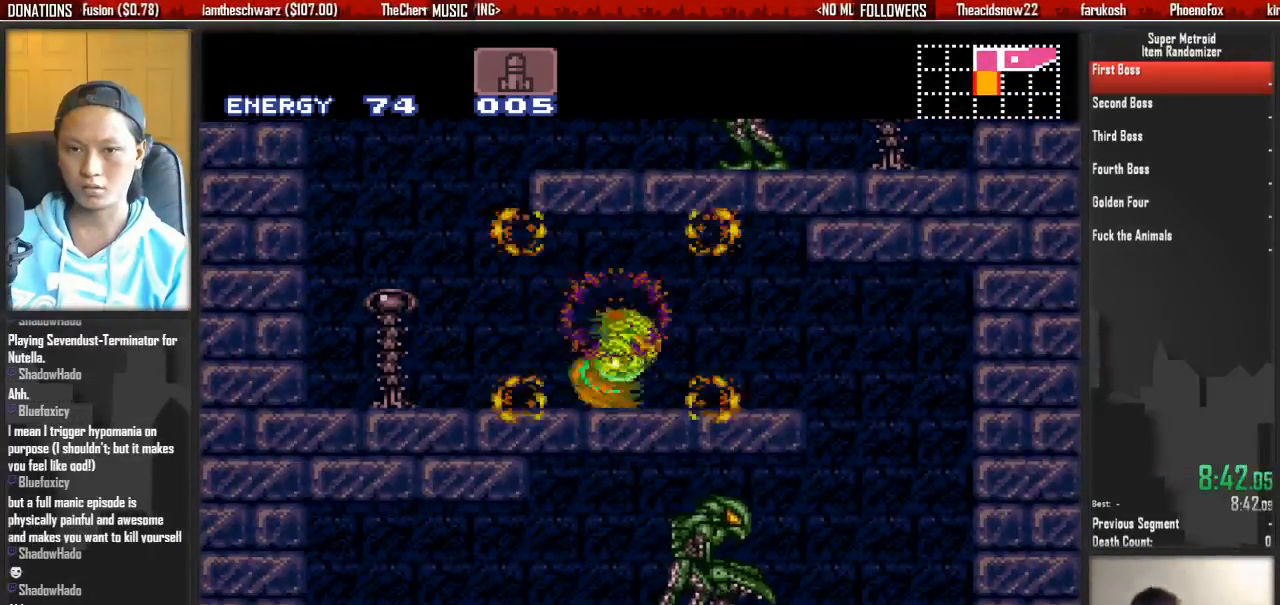
{"buttons": ["B", "DPAD_RIGHT"], "events": [[17, "L1", "down"], [83, "B", "down"], [167, "DPAD_LEFT", "down"], [367, "DPAD_RIGHT", "up"], [417, "DPAD_LEFT", "up"], [467, "DPAD_RIGHT", "down"], [483, "L1", "up"]]}
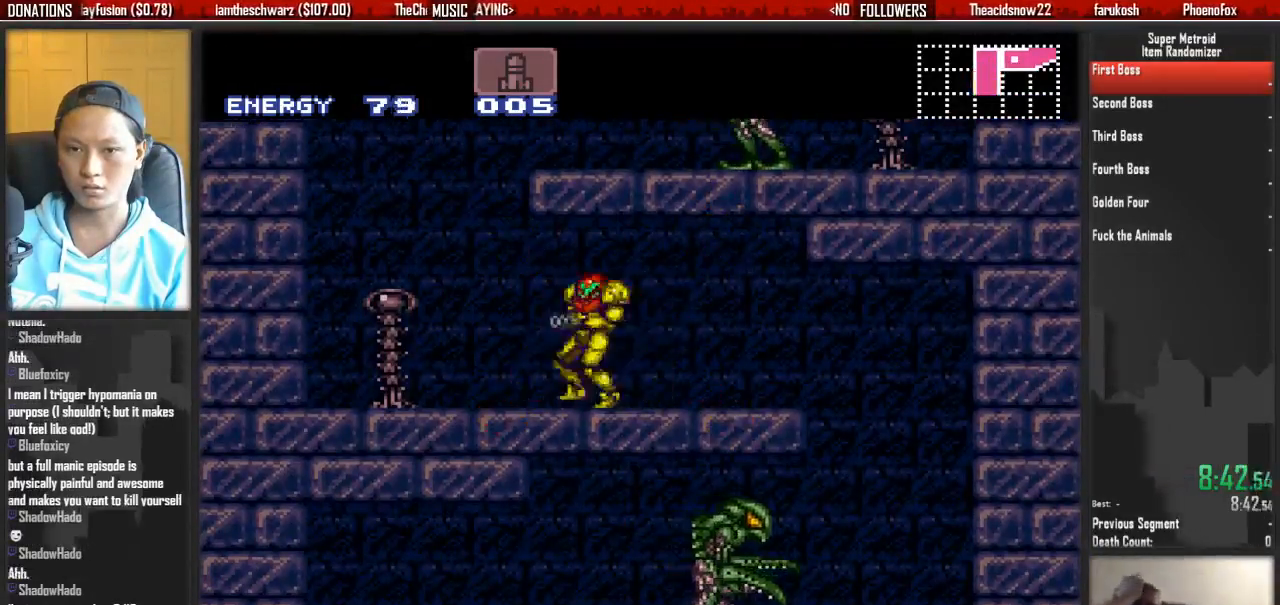
{"buttons": ["DPAD_RIGHT"], "events": [[367, "B", "up"]]}
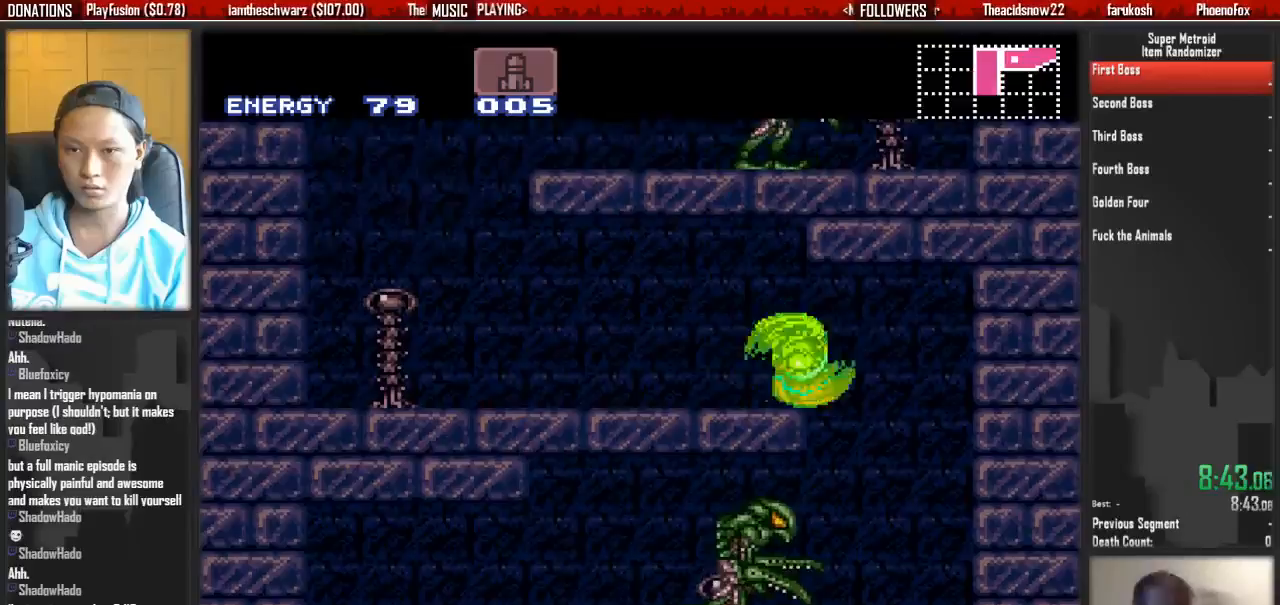
{"buttons": ["B", "DPAD_LEFT"], "events": [[183, "DPAD_LEFT", "down"], [200, "DPAD_RIGHT", "up"], [267, "B", "down"]]}
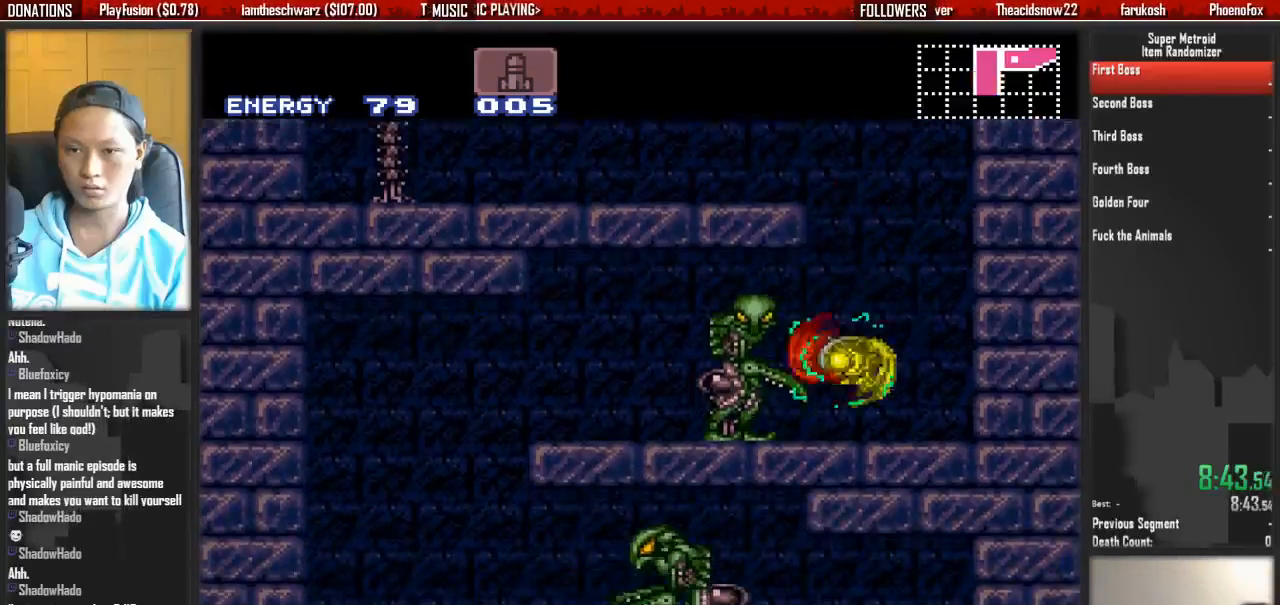
{"buttons": ["B", "DPAD_RIGHT"], "events": [[150, "B", "up"], [383, "DPAD_LEFT", "up"], [467, "B", "down"], [467, "DPAD_RIGHT", "down"]]}
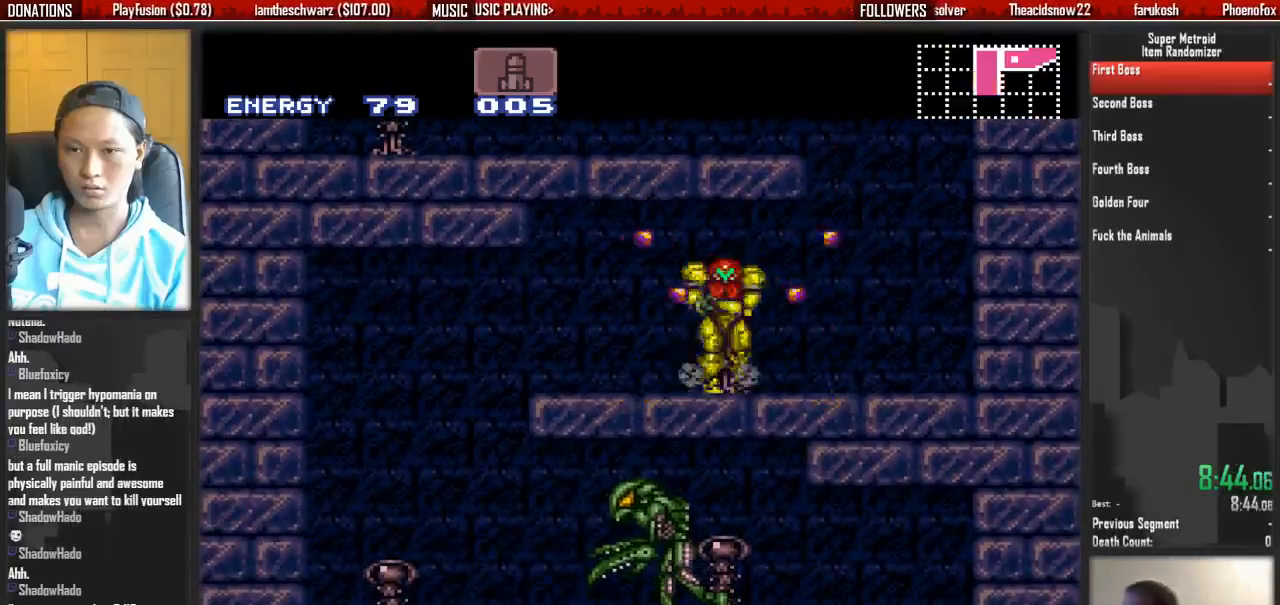
{"buttons": ["B", "DPAD_LEFT"], "events": [[50, "L1", "down"], [117, "DPAD_RIGHT", "up"], [200, "DPAD_LEFT", "down"], [367, "L1", "up"]]}
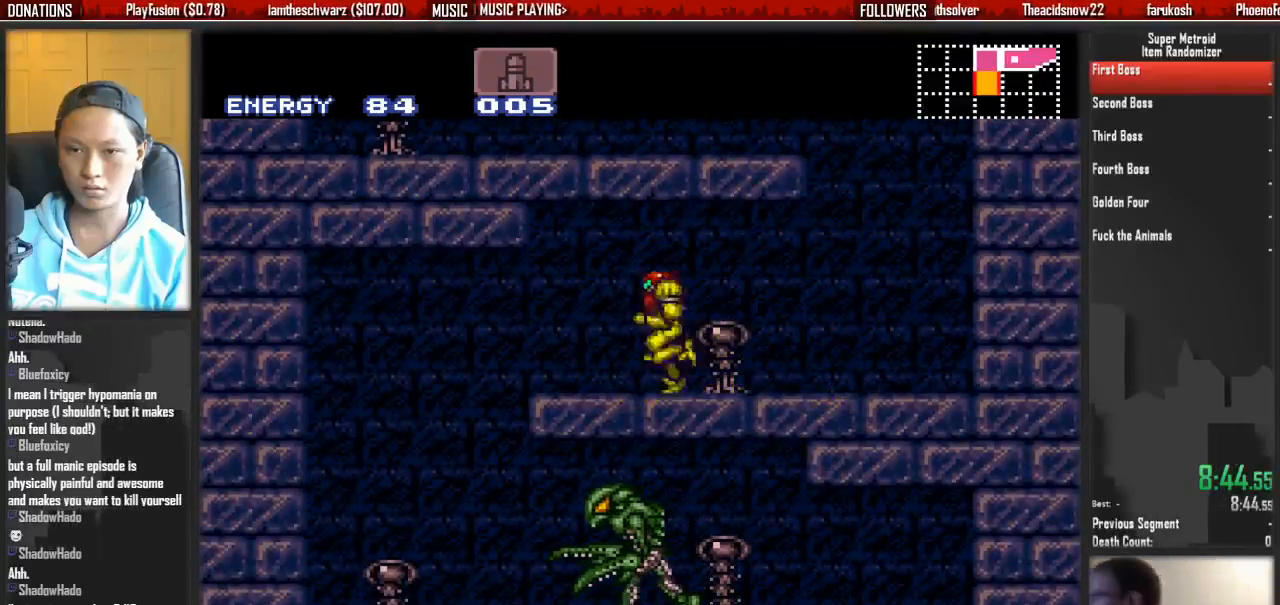
{"buttons": ["B", "DPAD_RIGHT"], "events": [[83, "B", "up"], [317, "DPAD_LEFT", "up"], [400, "DPAD_RIGHT", "down"], [483, "B", "down"]]}
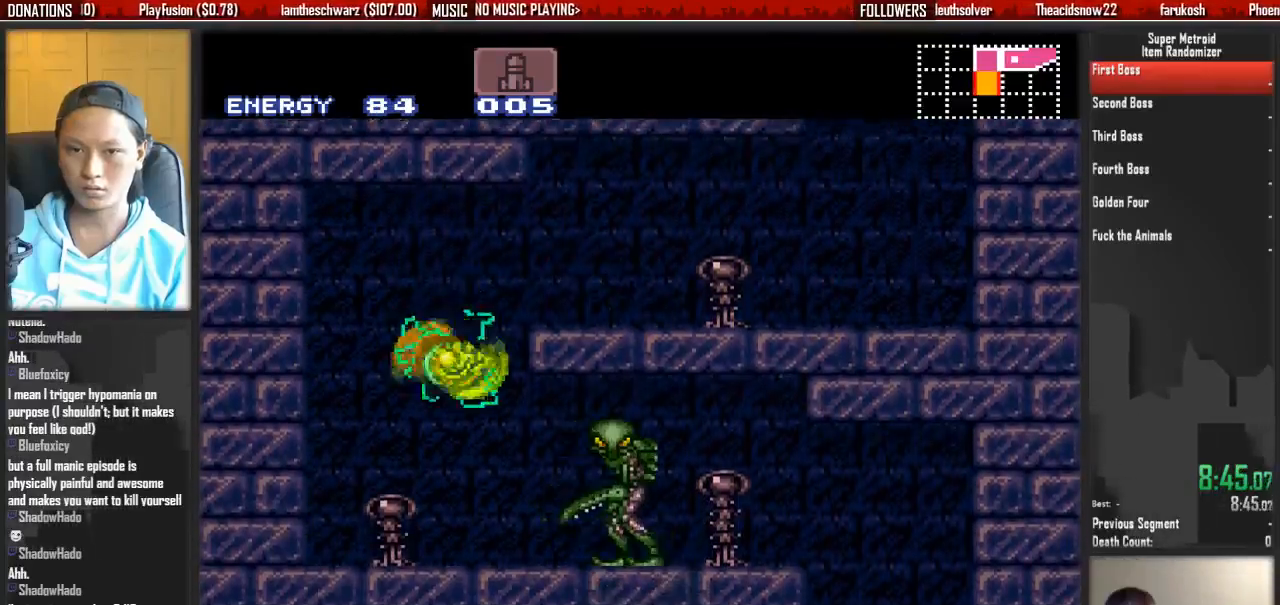
{"buttons": ["DPAD_RIGHT"], "events": [[133, "L1", "down"], [300, "L1", "up"], [450, "B", "up"]]}
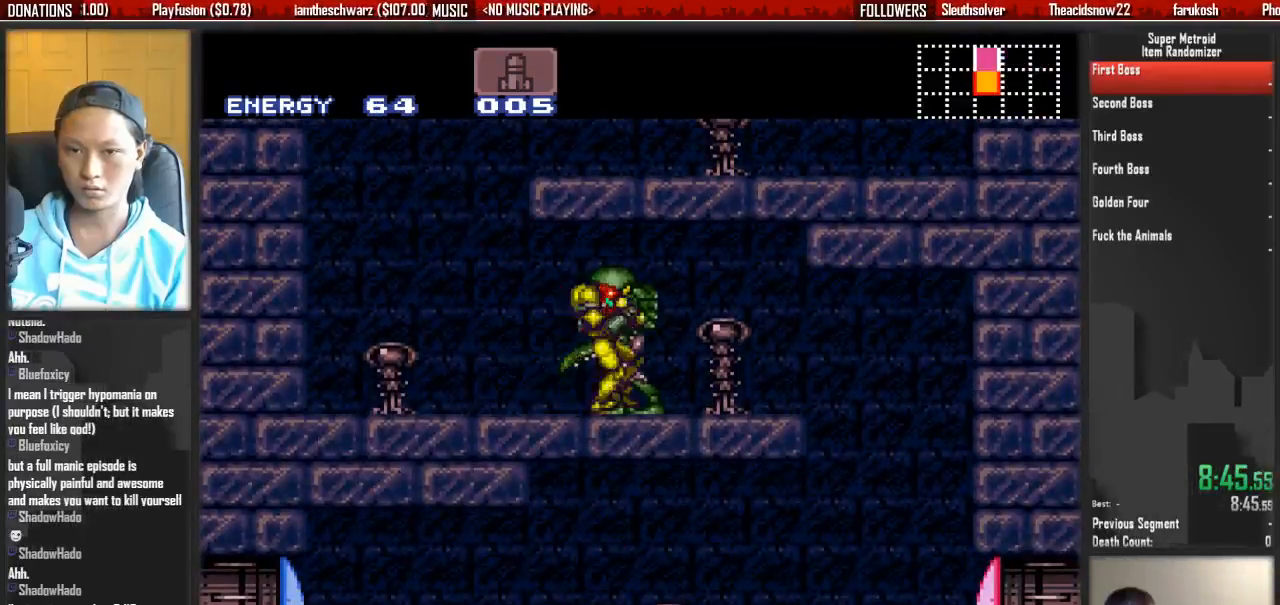
{"buttons": ["B", "DPAD_RIGHT"], "events": [[100, "DPAD_LEFT", "down"], [100, "L1", "down"], [117, "DPAD_RIGHT", "up"], [250, "B", "down"], [267, "L1", "up"], [350, "DPAD_LEFT", "up"], [417, "DPAD_RIGHT", "down"]]}
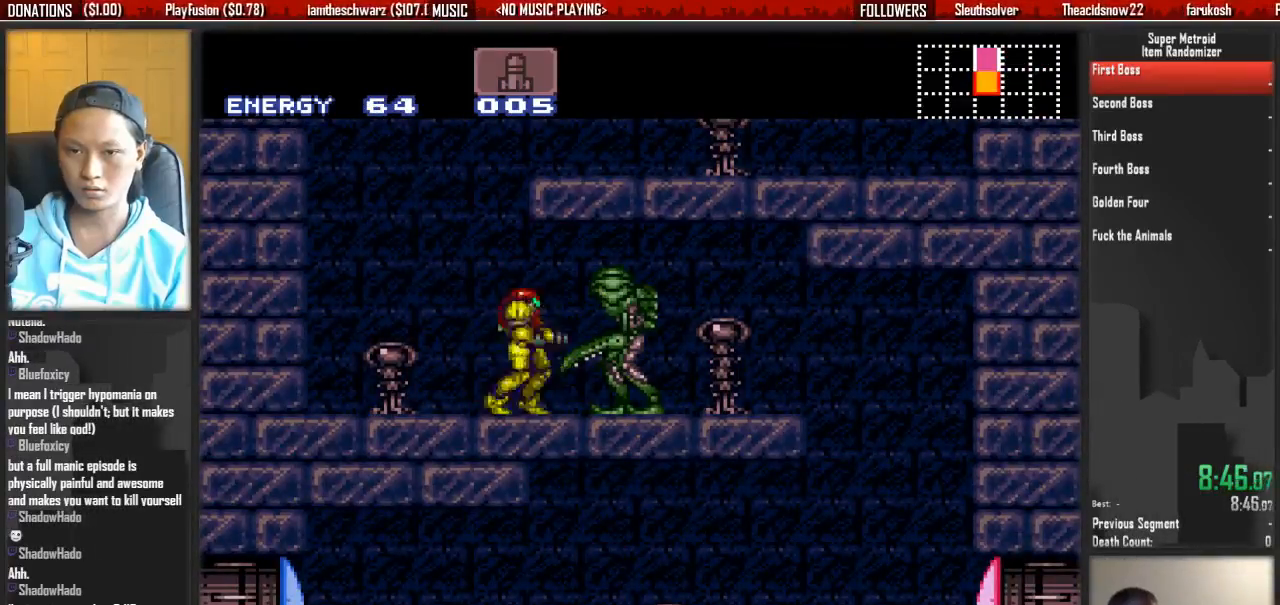
{"buttons": ["L1", "DPAD_LEFT"], "events": [[233, "B", "up"], [300, "DPAD_LEFT", "down"], [300, "L1", "down"], [333, "DPAD_RIGHT", "up"]]}